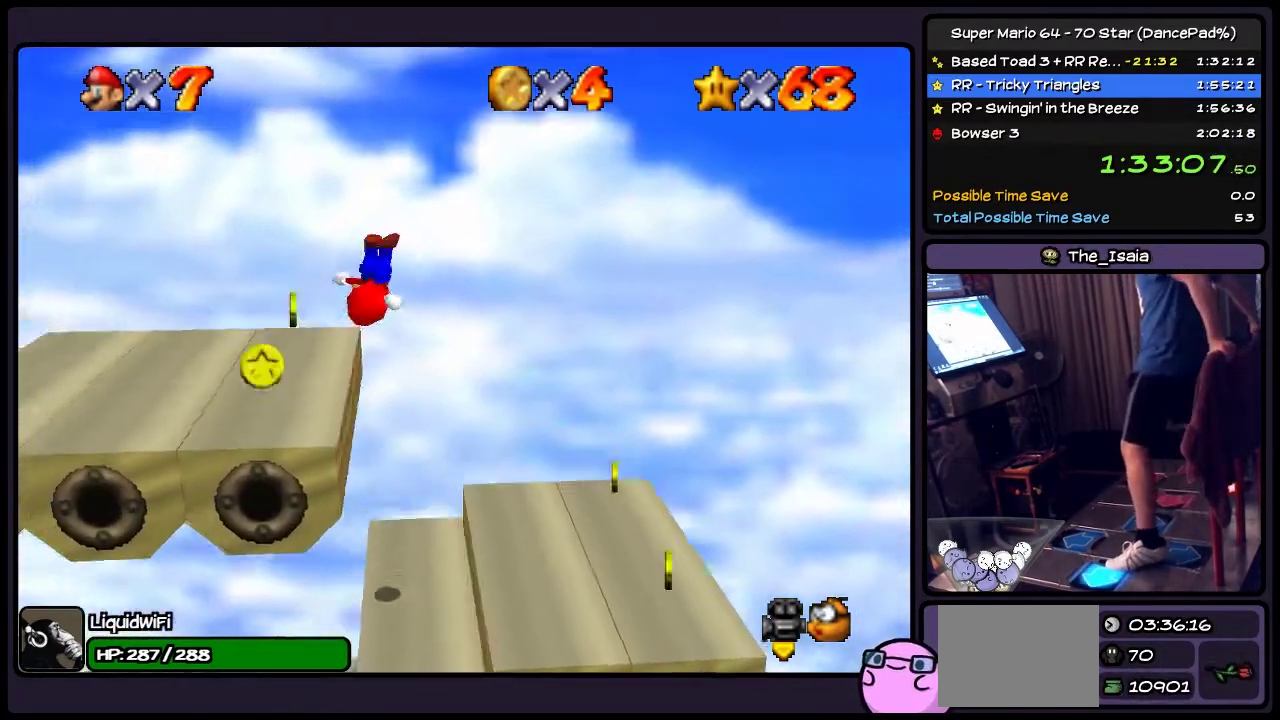
Gameplay with a controller (Nintendo layout); each line is a JSON object with the inputs held at the frame after it. "events" lists button and stick changes between this image and that frame as [ms after this image, input, new state], when the widget could be followed in between. Not read: L3 R3.
{"buttons": ["DPAD_LEFT"], "events": [[200, "A", "up"]]}
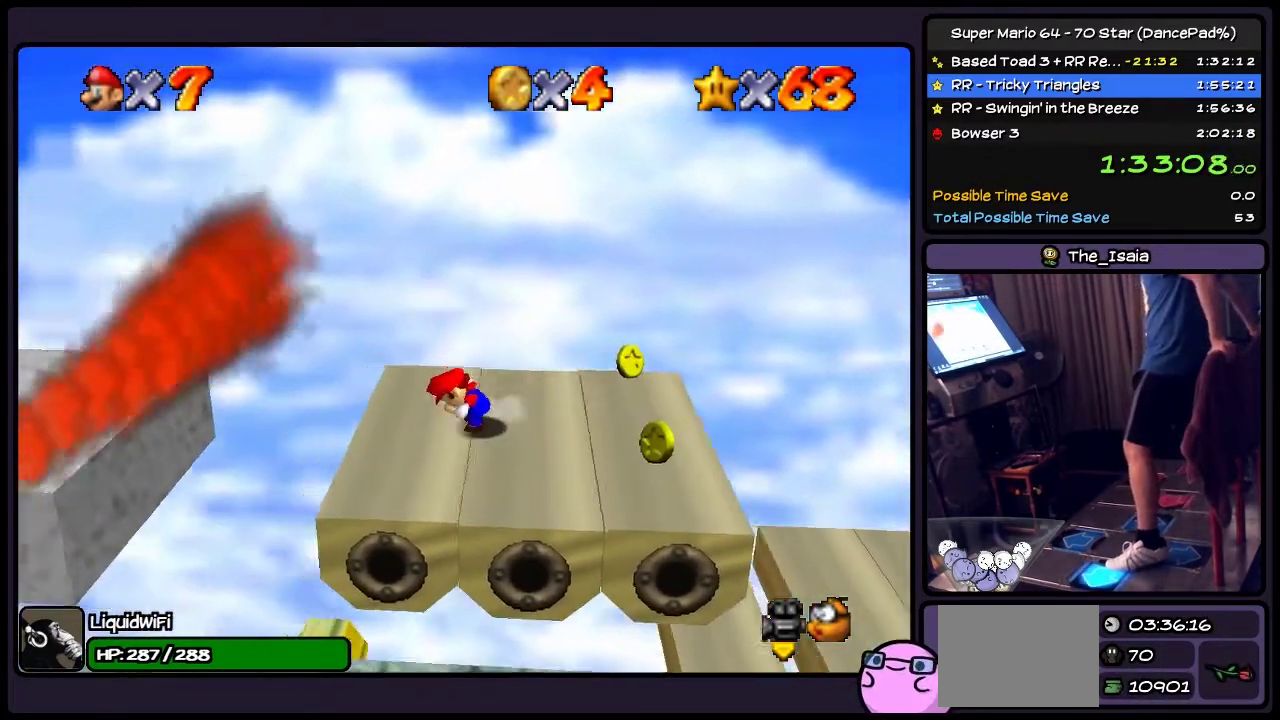
{"buttons": ["A", "DPAD_LEFT"], "events": [[100, "A", "down"]]}
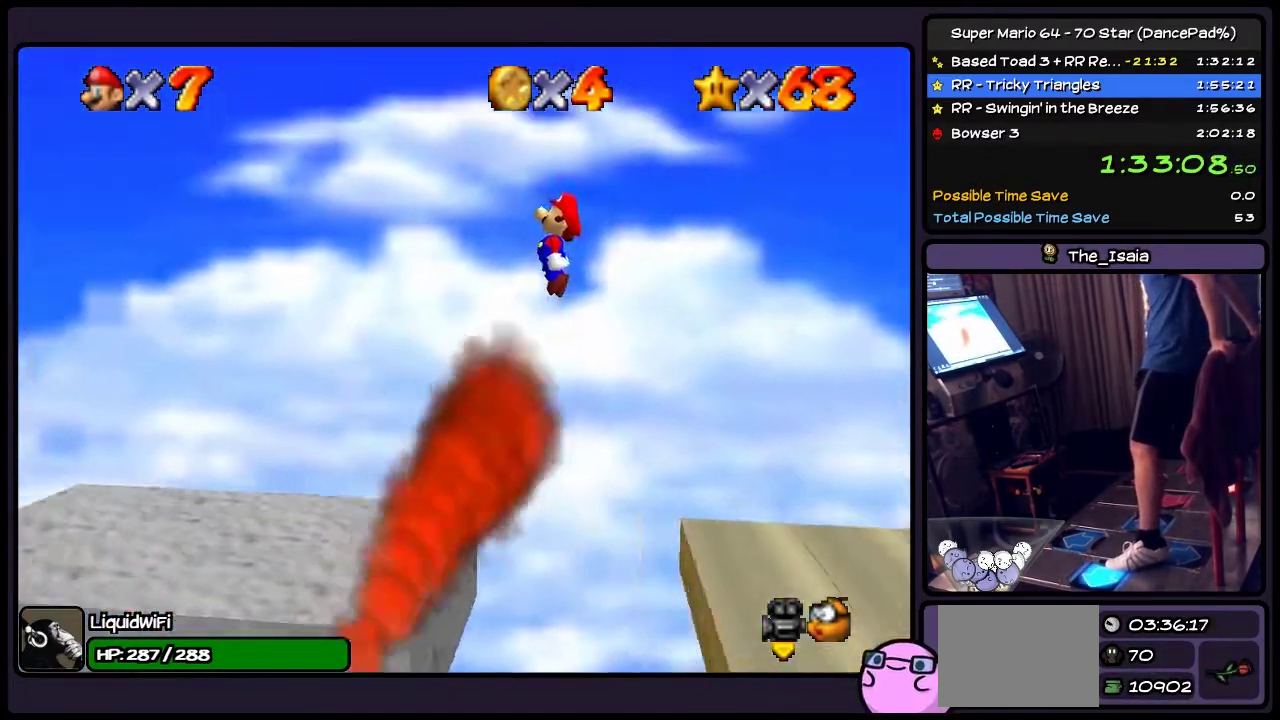
{"buttons": ["DPAD_LEFT"], "events": [[367, "A", "up"]]}
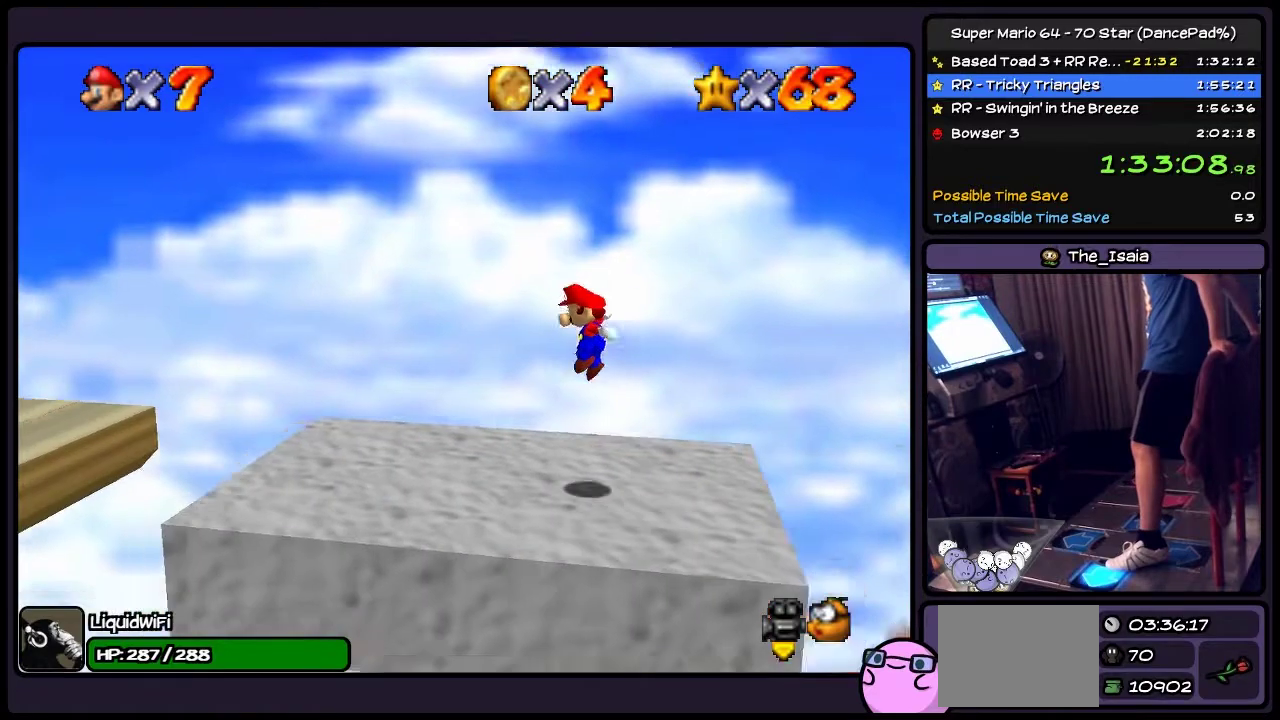
{"buttons": [], "events": [[233, "DPAD_LEFT", "up"]]}
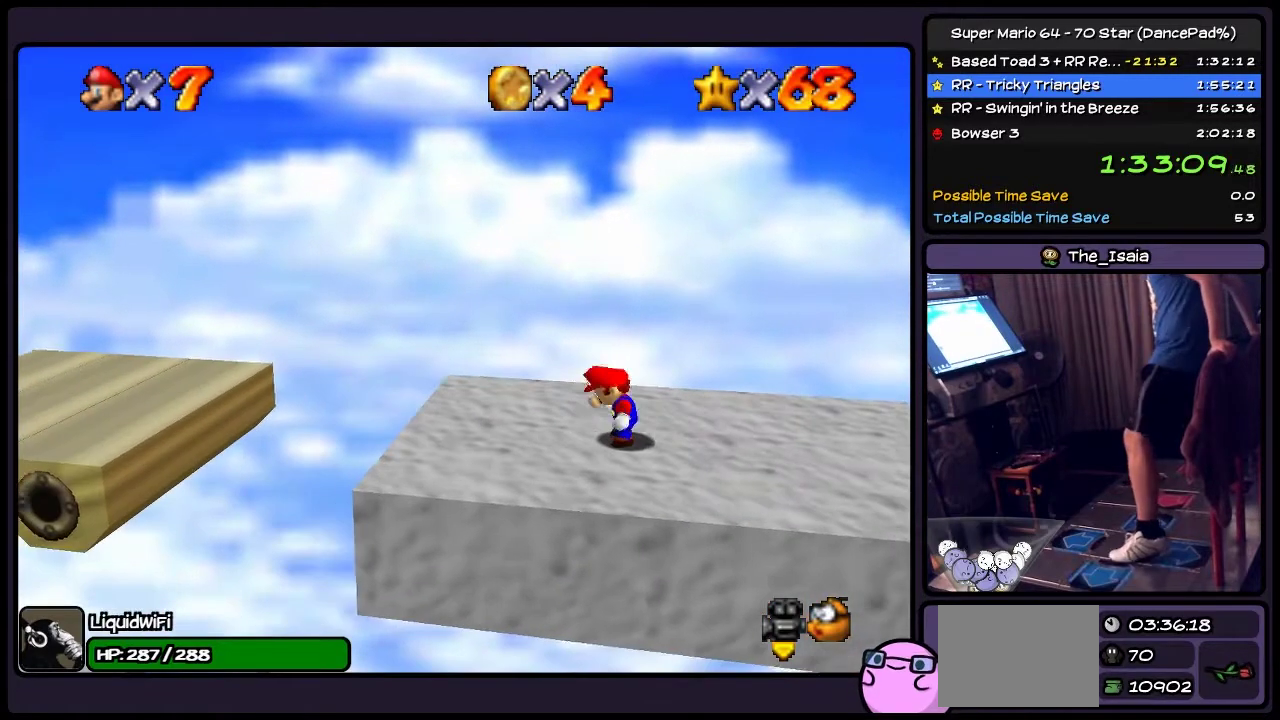
{"buttons": ["DPAD_LEFT"], "events": [[100, "DPAD_LEFT", "down"]]}
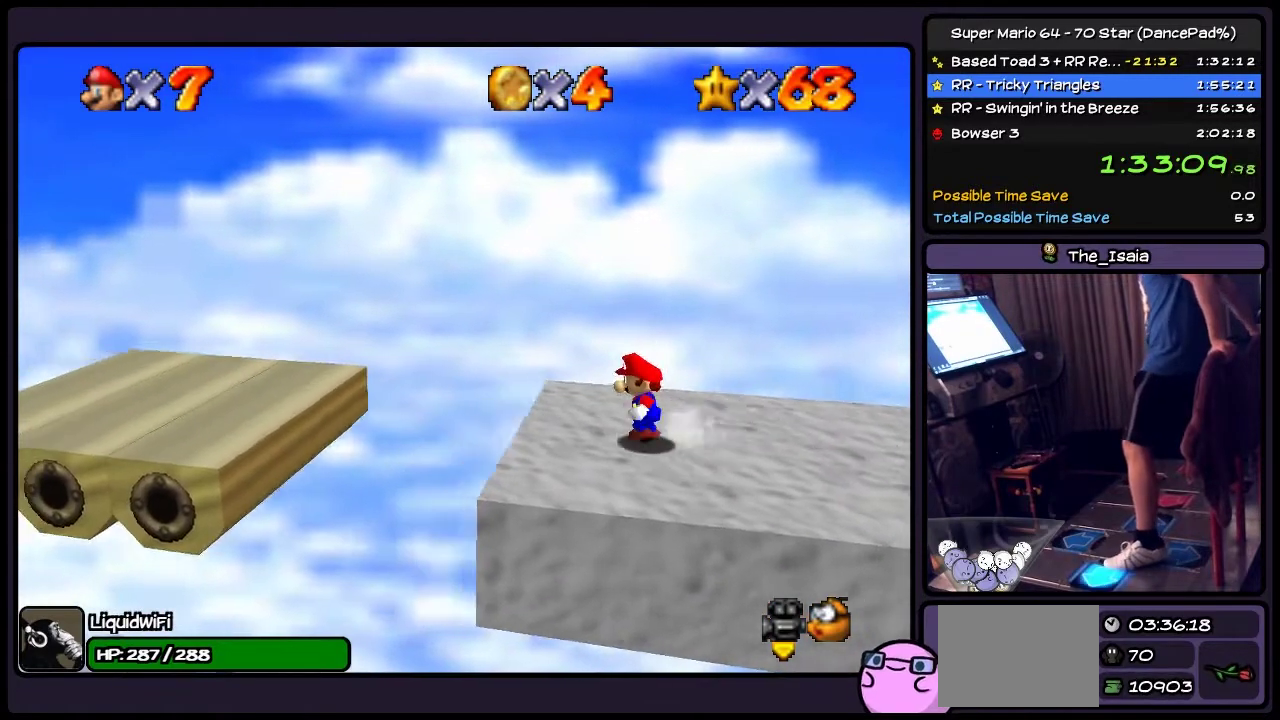
{"buttons": ["A", "DPAD_LEFT"], "events": [[200, "A", "down"]]}
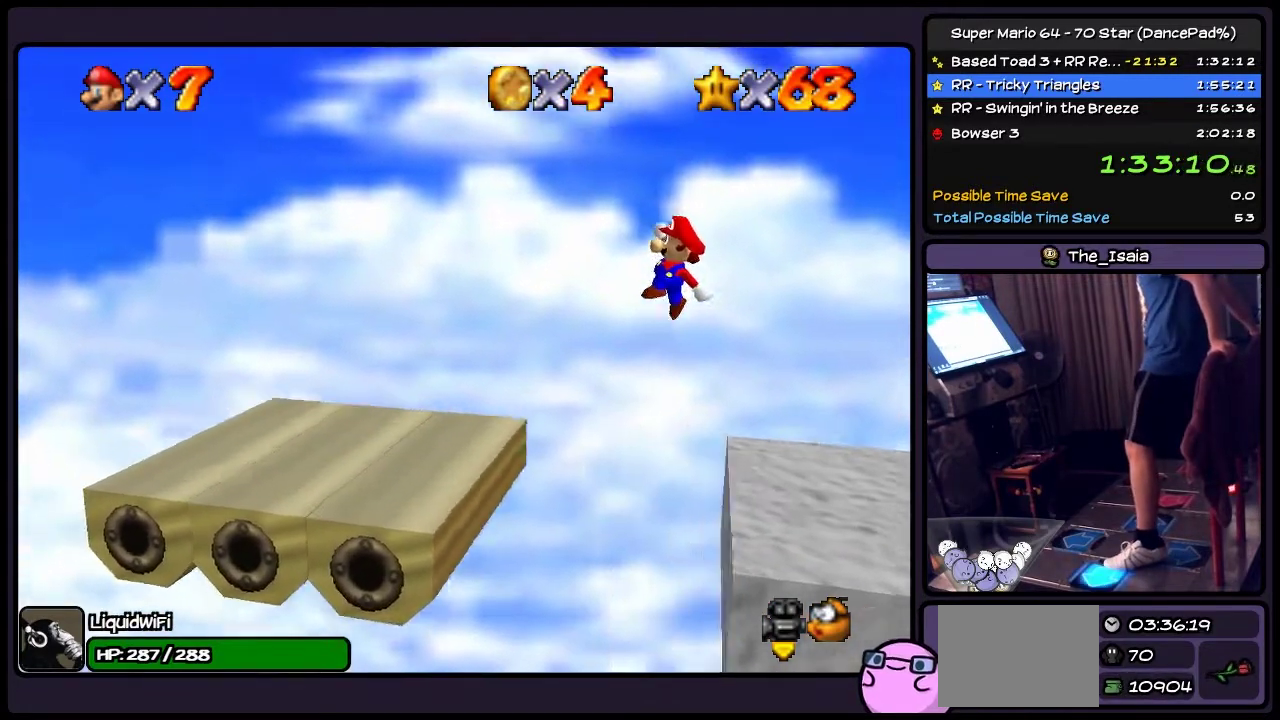
{"buttons": [], "events": [[200, "A", "up"], [434, "DPAD_LEFT", "up"]]}
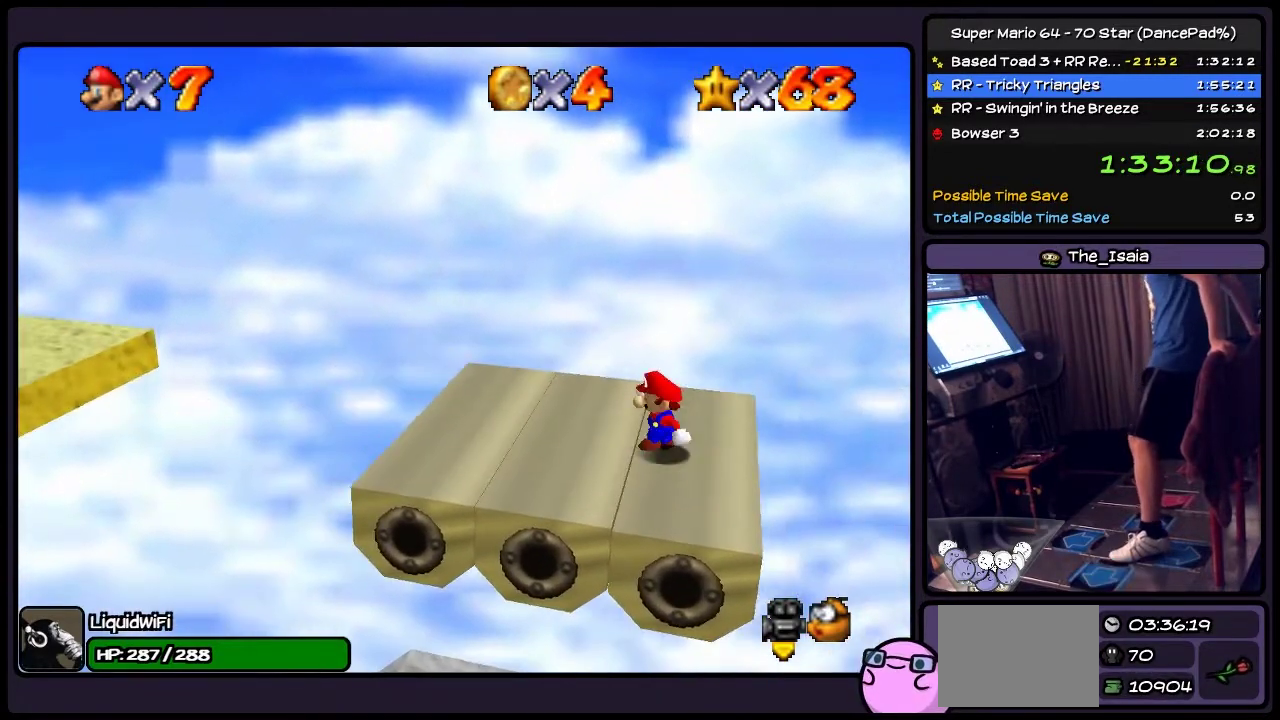
{"buttons": ["A"], "events": [[233, "A", "down"]]}
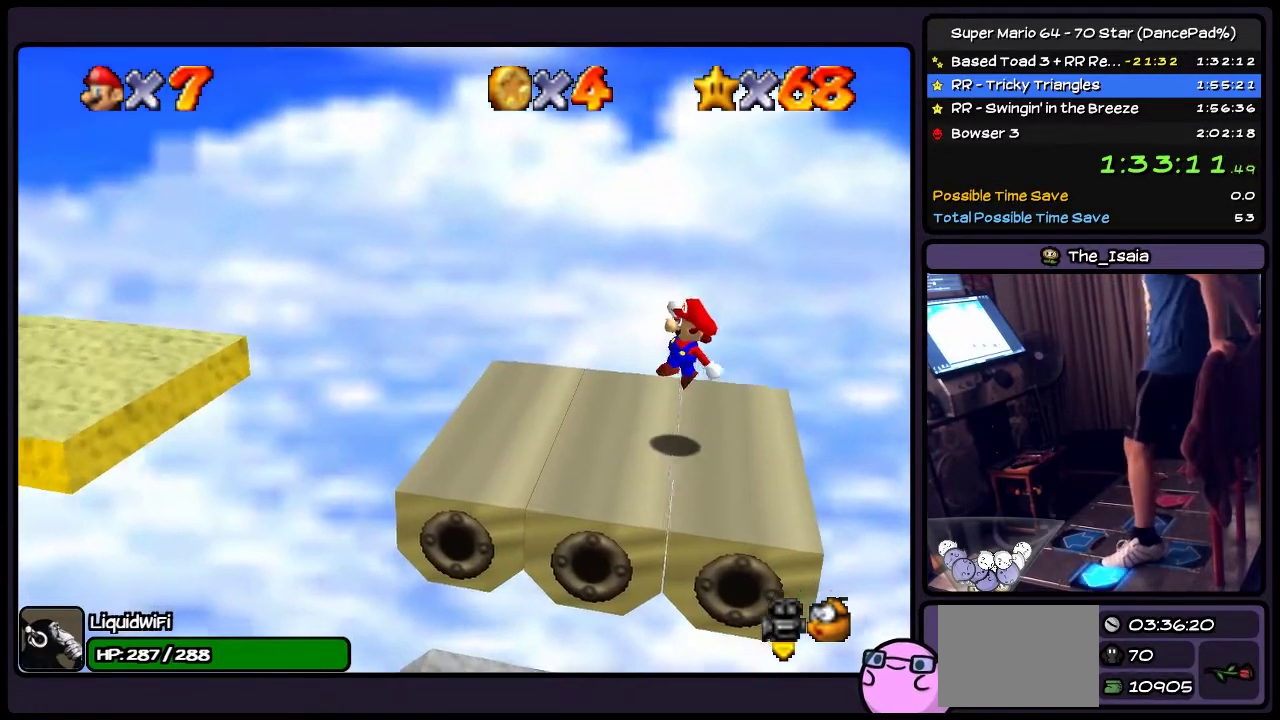
{"buttons": ["DPAD_LEFT"], "events": [[34, "A", "up"], [34, "DPAD_LEFT", "down"]]}
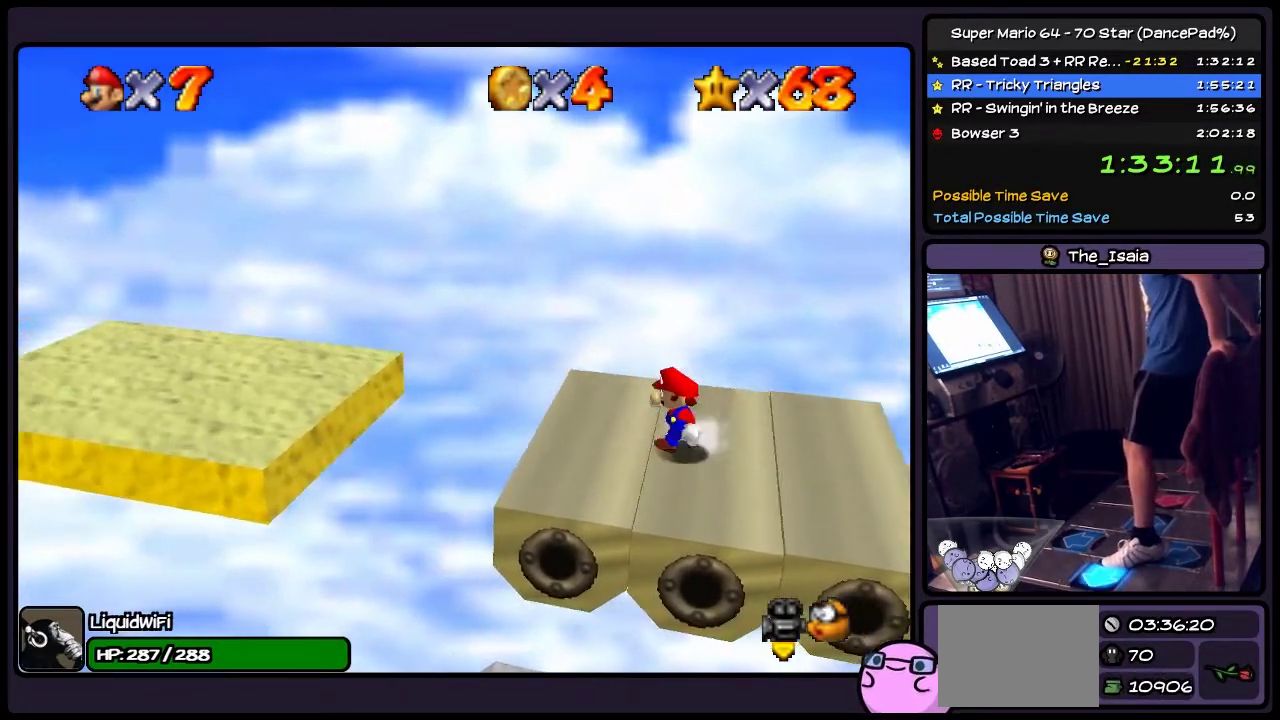
{"buttons": ["A", "DPAD_LEFT"], "events": [[200, "A", "down"]]}
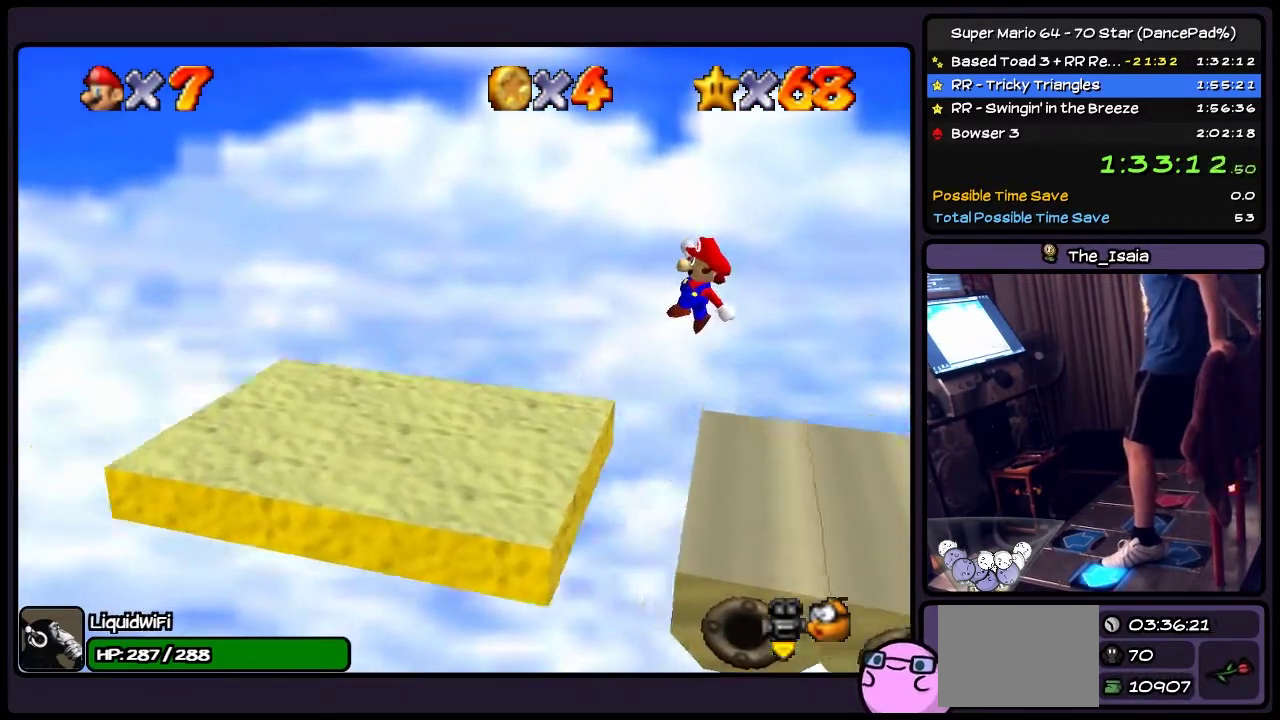
{"buttons": [], "events": [[200, "A", "up"], [367, "DPAD_LEFT", "up"]]}
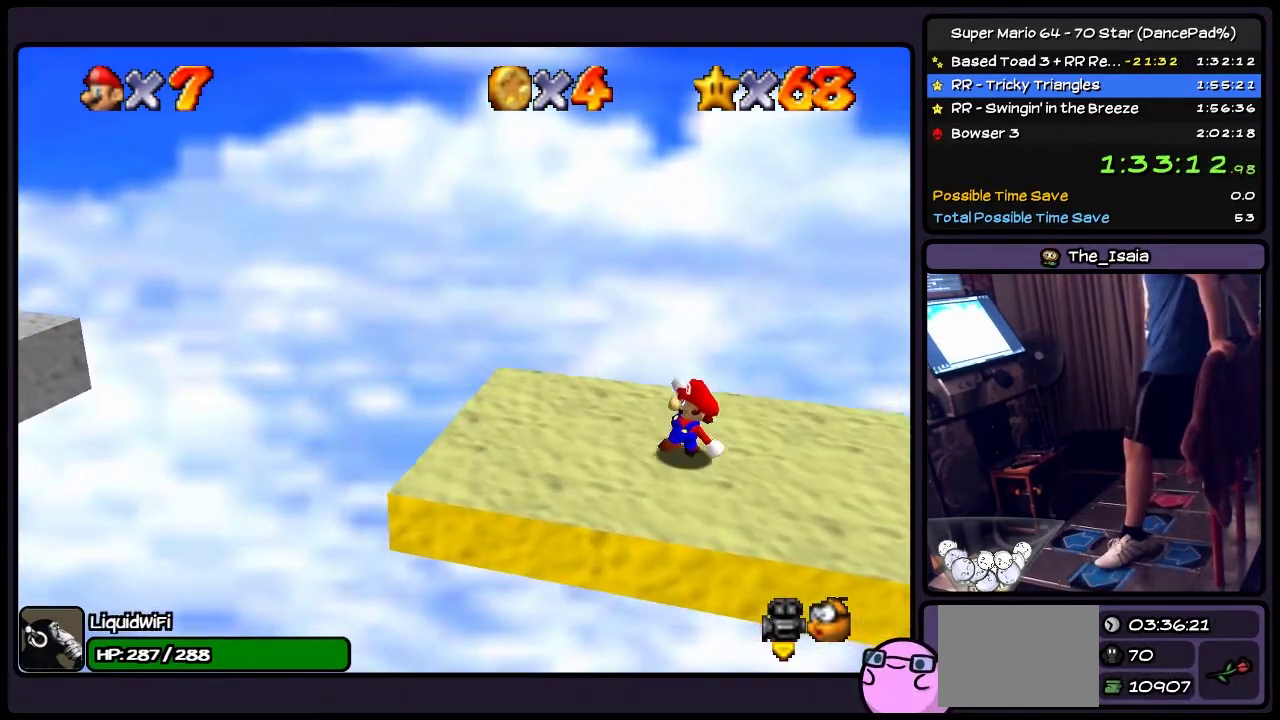
{"buttons": [], "events": []}
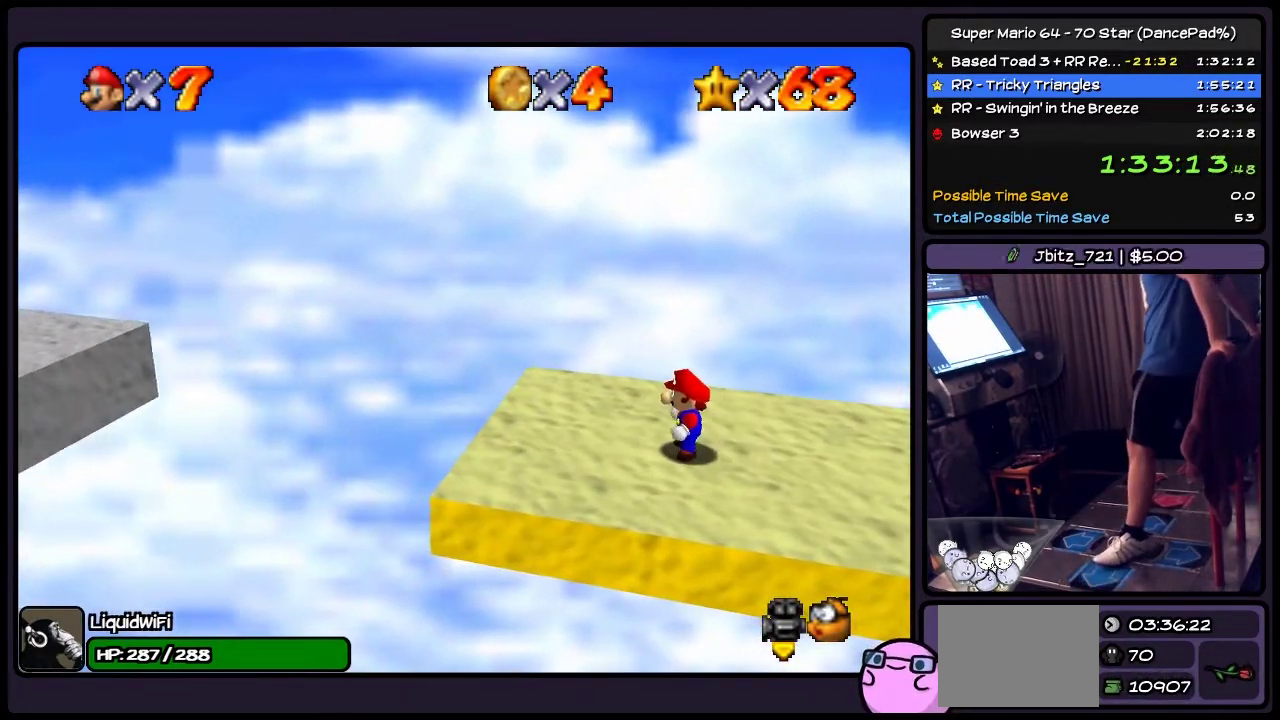
{"buttons": ["DPAD_LEFT"], "events": [[401, "DPAD_LEFT", "down"]]}
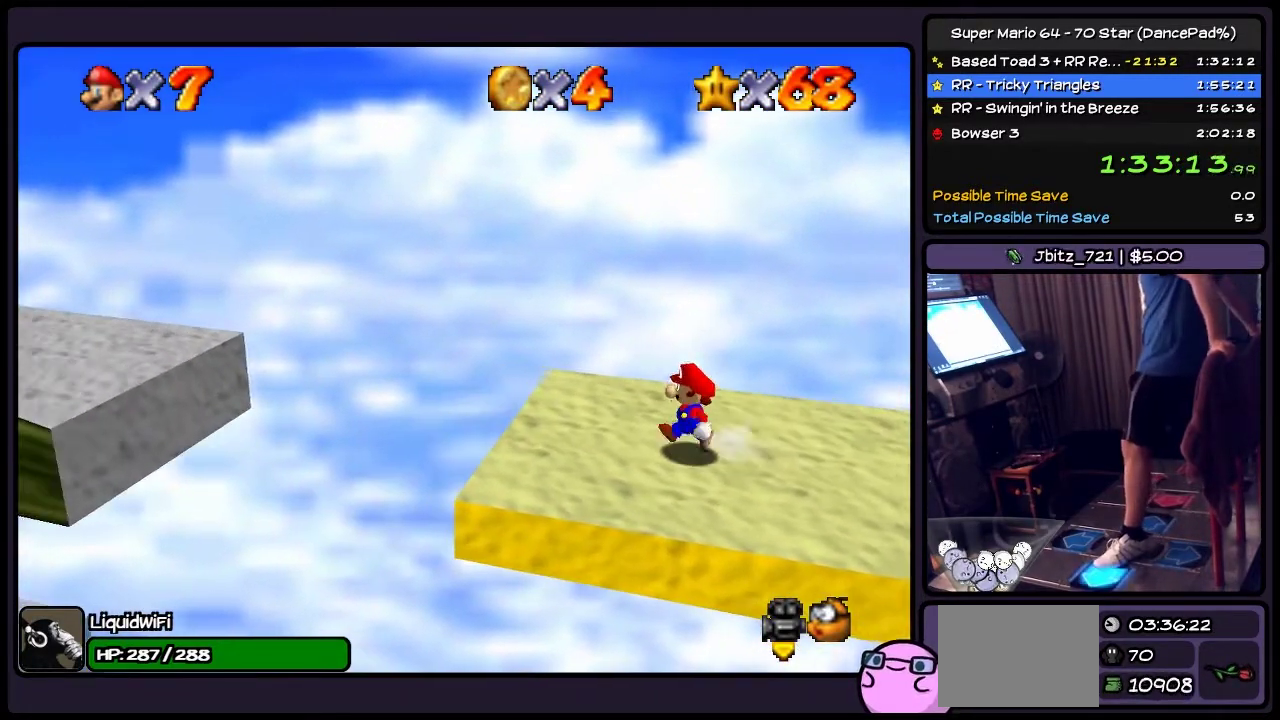
{"buttons": ["A", "DPAD_LEFT"], "events": [[467, "A", "down"]]}
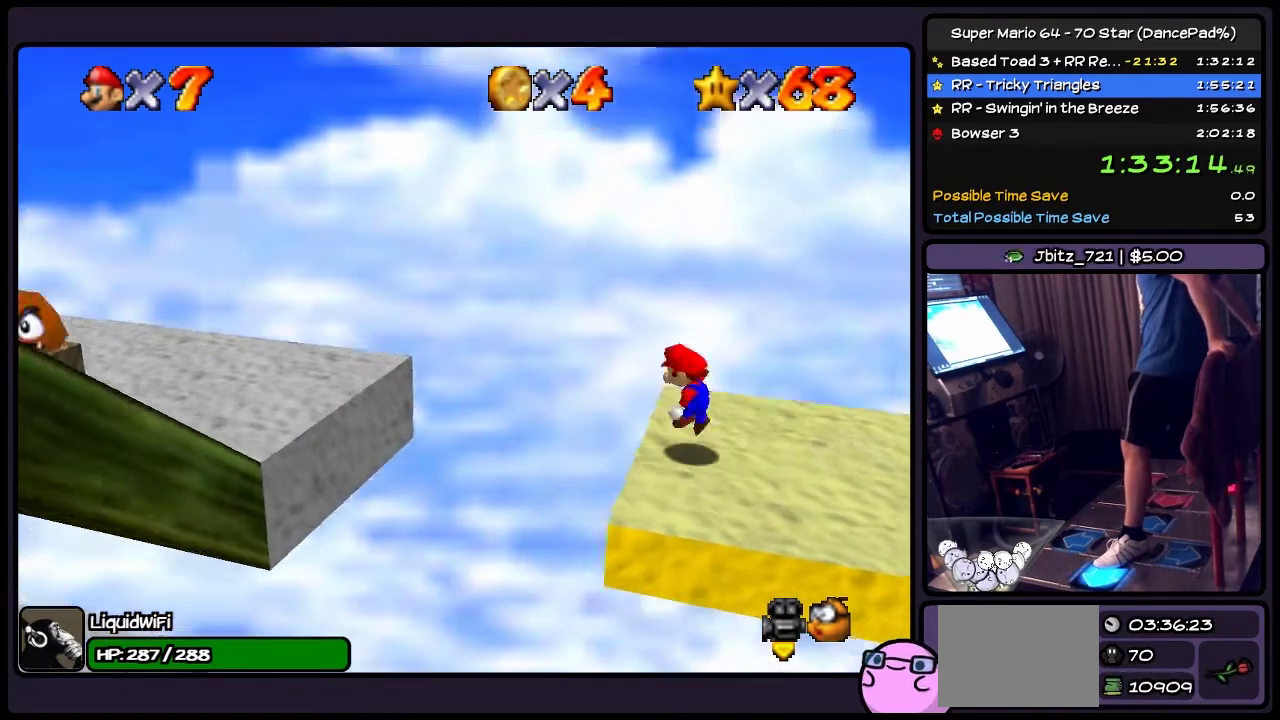
{"buttons": ["A", "DPAD_LEFT"], "events": []}
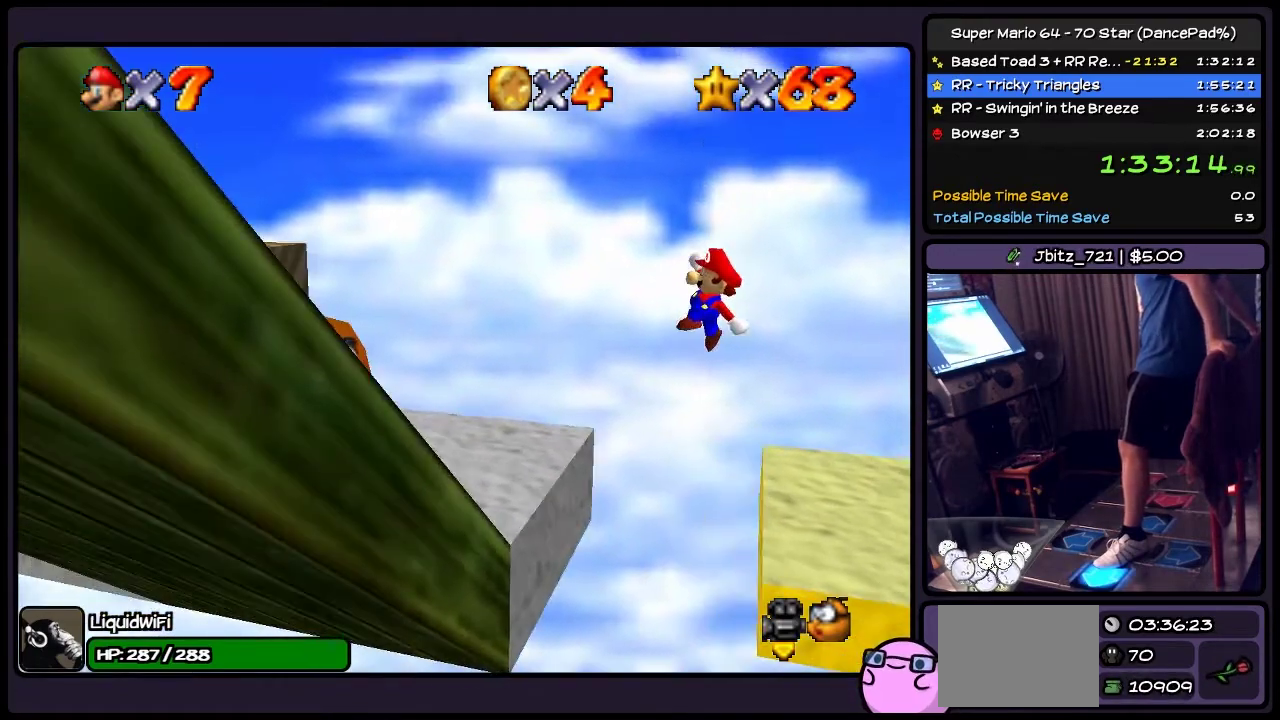
{"buttons": ["DPAD_LEFT"], "events": [[367, "A", "up"]]}
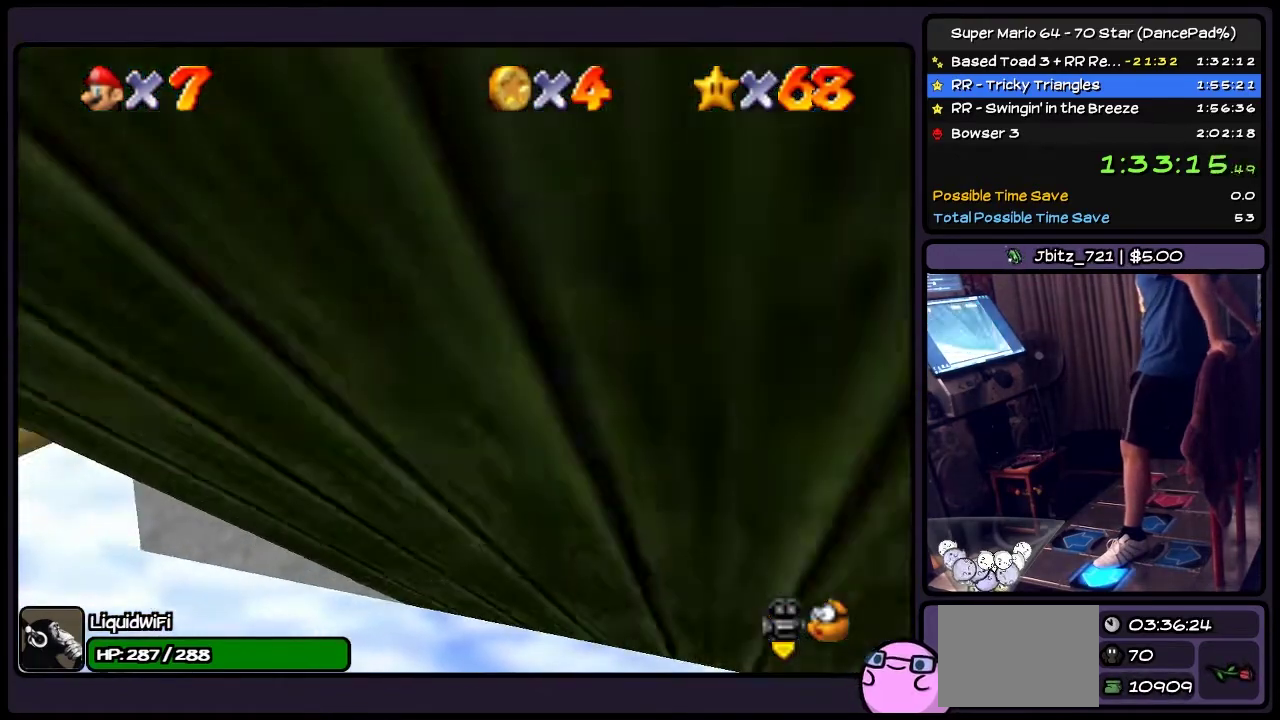
{"buttons": ["DPAD_LEFT"], "events": [[200, "DPAD_LEFT", "up"], [467, "DPAD_LEFT", "down"]]}
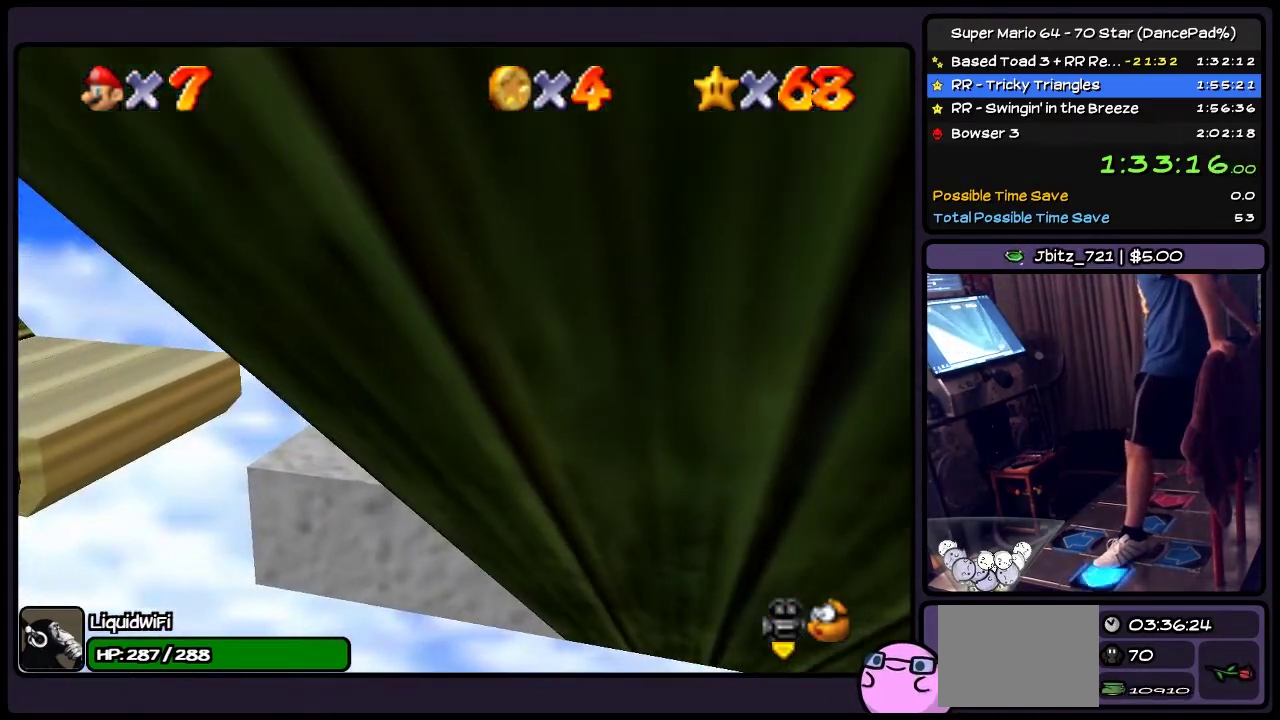
{"buttons": ["DPAD_LEFT"], "events": []}
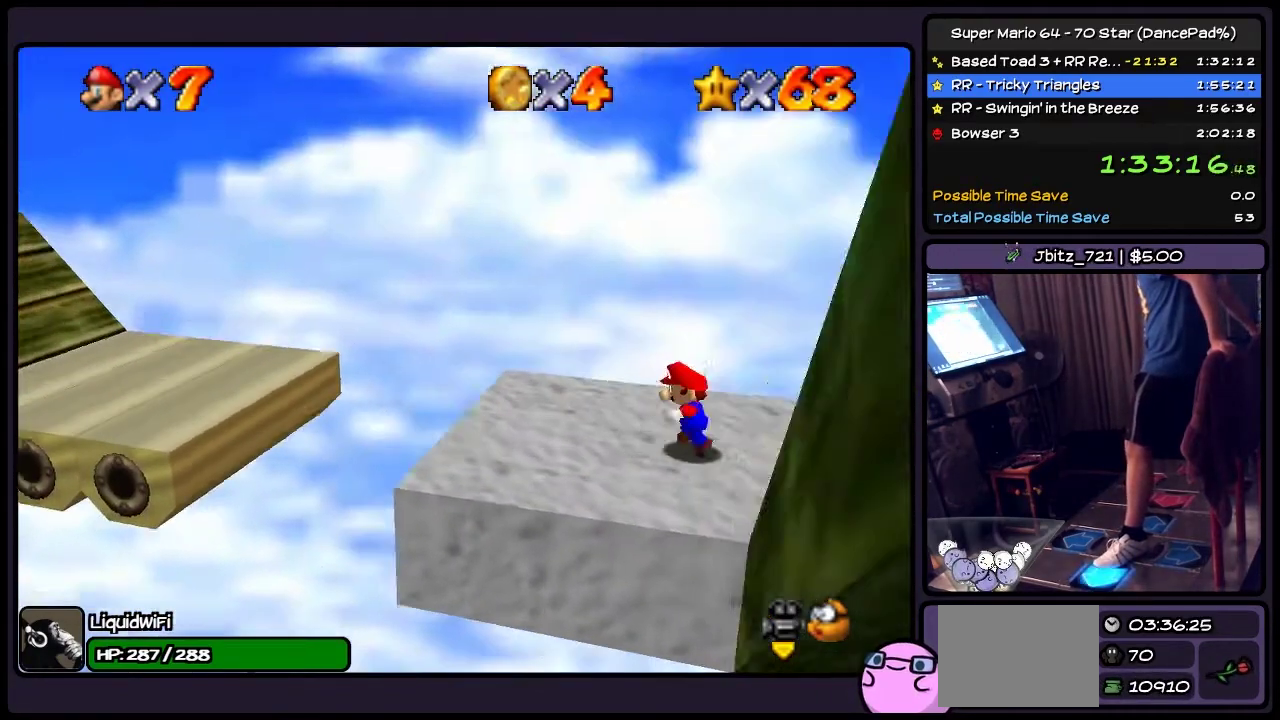
{"buttons": ["A", "DPAD_LEFT"], "events": [[401, "A", "down"]]}
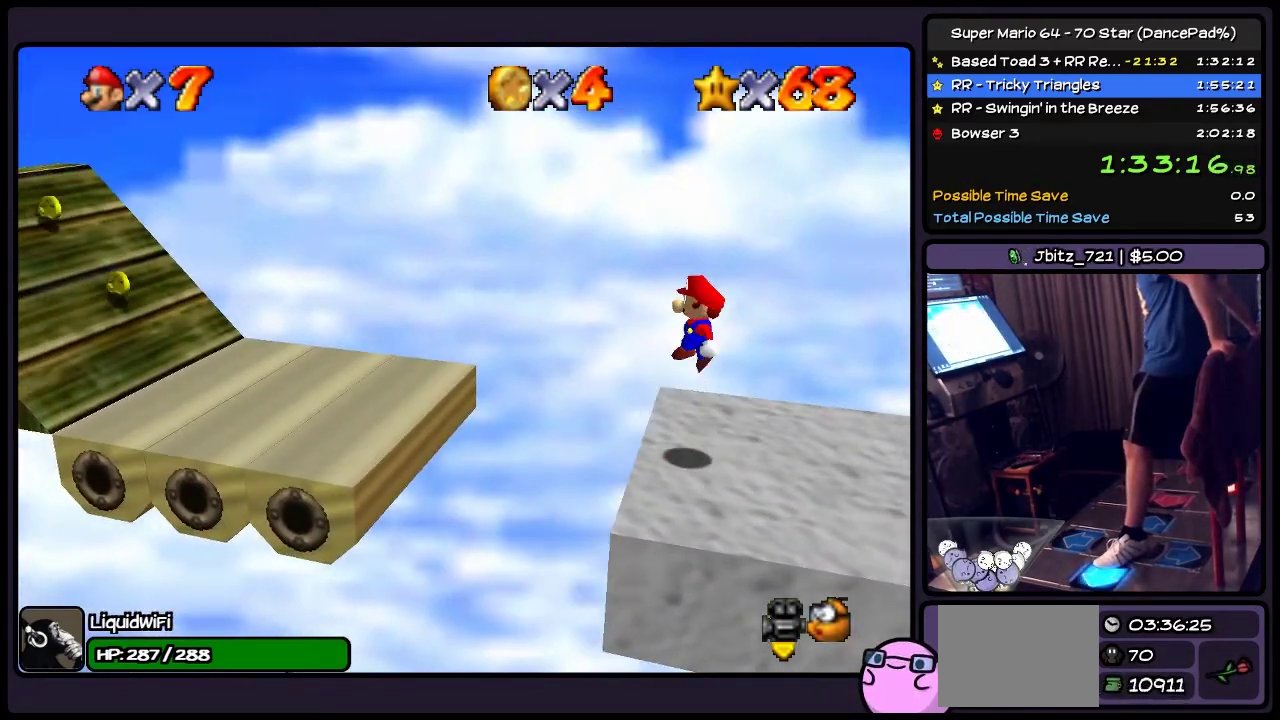
{"buttons": ["A", "DPAD_LEFT"], "events": []}
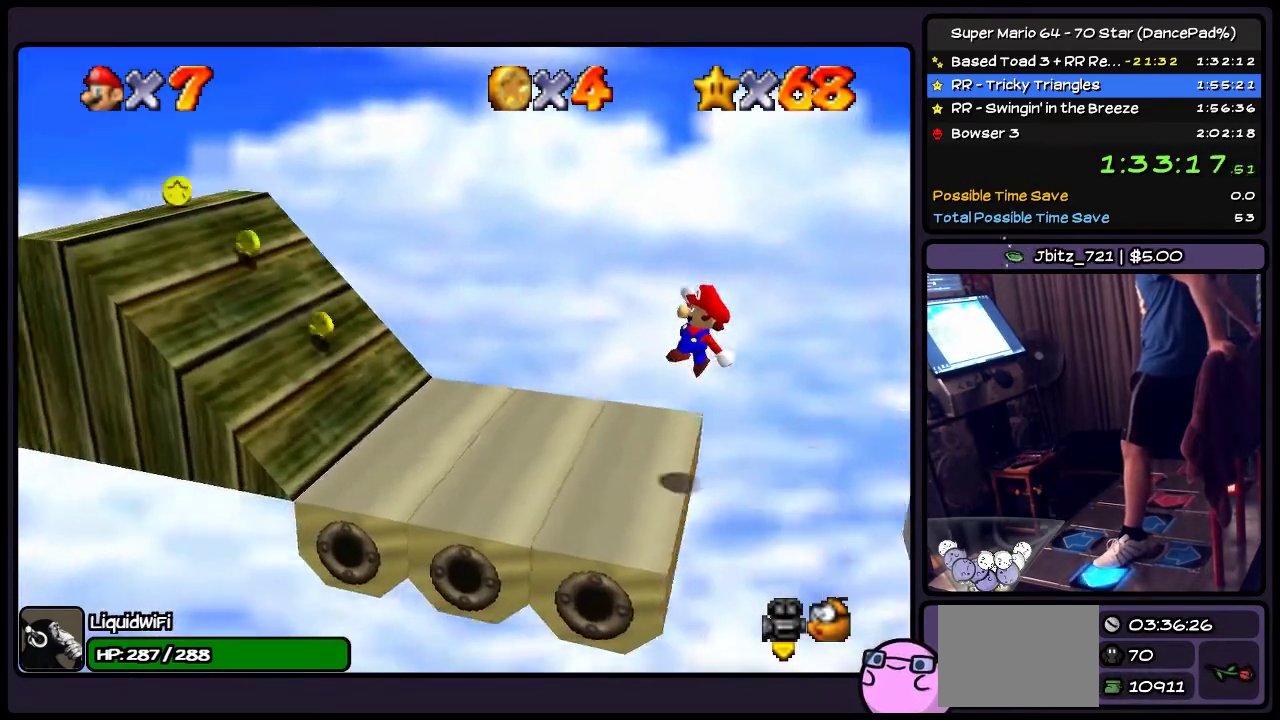
{"buttons": ["DPAD_LEFT"], "events": [[100, "A", "up"]]}
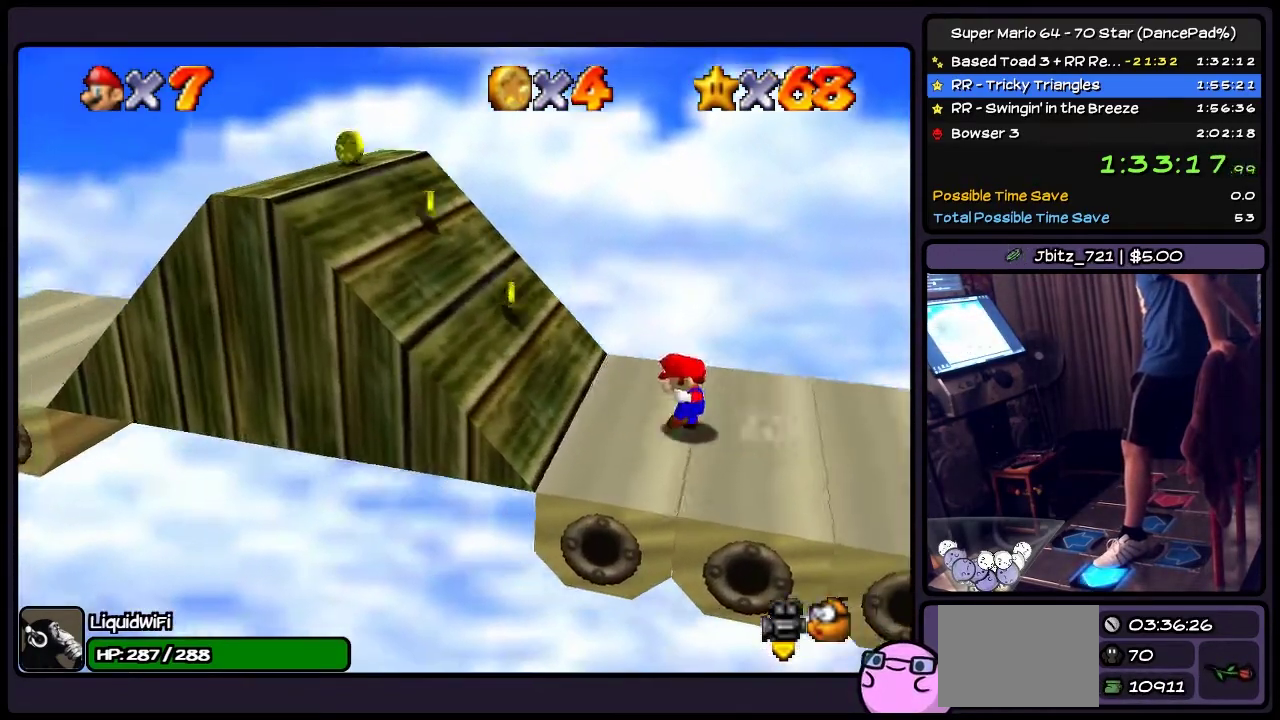
{"buttons": ["A", "DPAD_LEFT"], "events": [[33, "A", "down"]]}
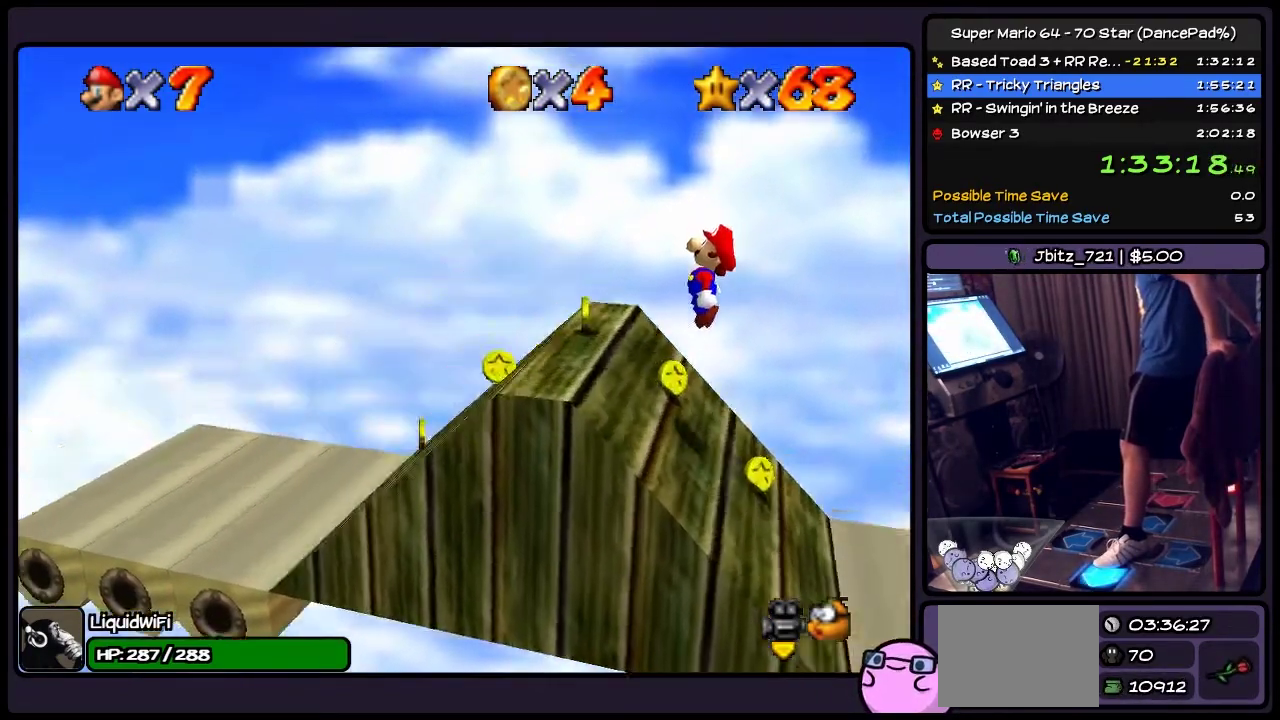
{"buttons": ["DPAD_LEFT"], "events": [[367, "A", "up"]]}